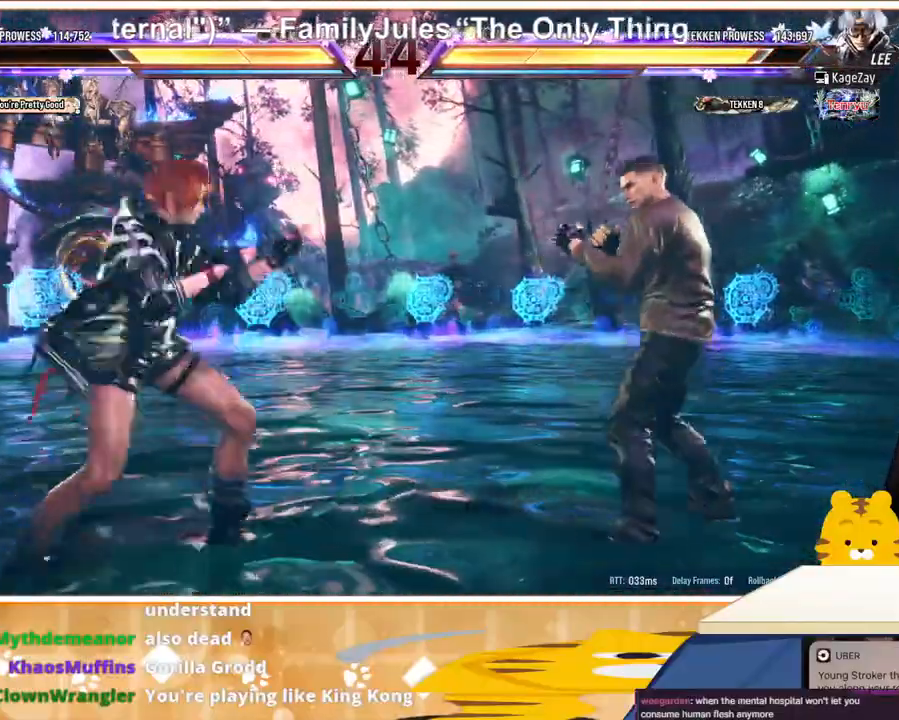
Gameplay with a controller (arcade stick); each line is a JSON object with the inputs held at the frame after it. "events" lists button and stick changes between this image and that frame as [ms after this image, input, new state], when the widget could be followed in between. Not read: L3 R3.
{"buttons": [], "events": [[33, "DPAD_RIGHT", "down"], [100, "DPAD_DOWN", "up"], [267, "SQUARE", "down"], [333, "SQUARE", "up"], [400, "CIRCLE", "down"], [400, "DPAD_RIGHT", "up"], [500, "CIRCLE", "up"]]}
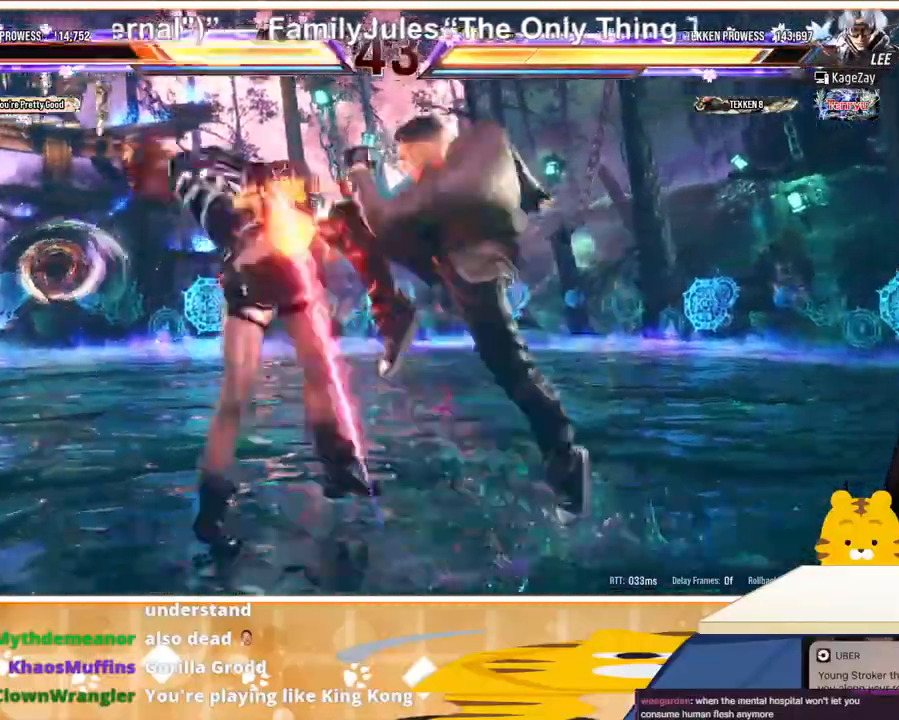
{"buttons": ["TRIANGLE", "DPAD_LEFT"], "events": [[33, "CIRCLE", "down"], [133, "CIRCLE", "up"], [167, "CIRCLE", "down"], [233, "DPAD_LEFT", "down"], [267, "CIRCLE", "up"], [433, "SQUARE", "down"], [500, "SQUARE", "up"], [500, "TRIANGLE", "down"]]}
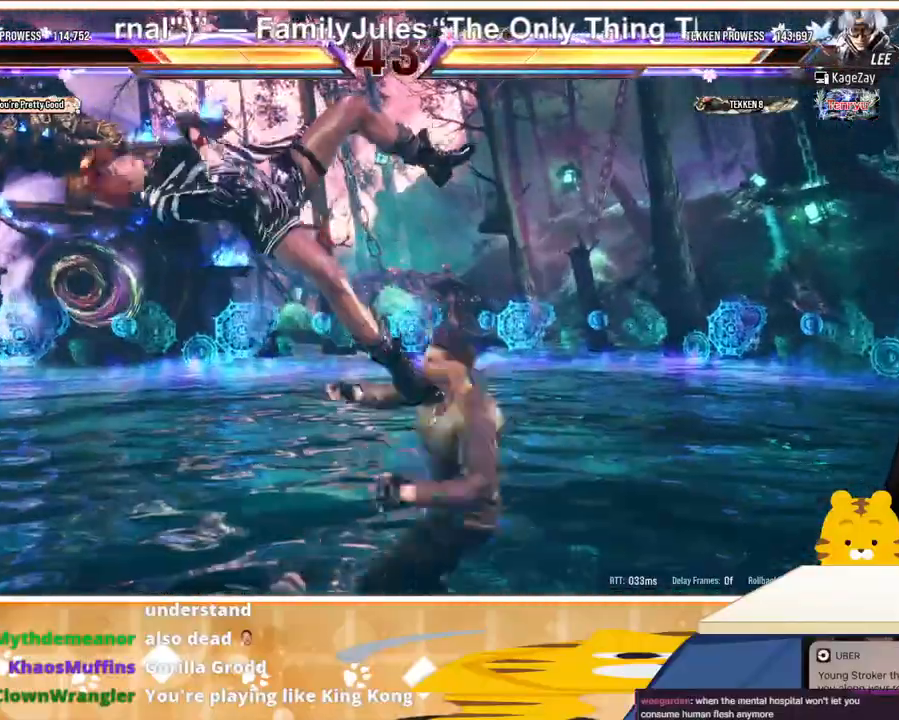
{"buttons": ["CROSS", "DPAD_LEFT"], "events": [[67, "SQUARE", "down"], [67, "TRIANGLE", "up"], [133, "TRIANGLE", "down"], [167, "SQUARE", "up"], [233, "TRIANGLE", "up"], [300, "CROSS", "down"], [400, "CROSS", "up"], [500, "CROSS", "down"]]}
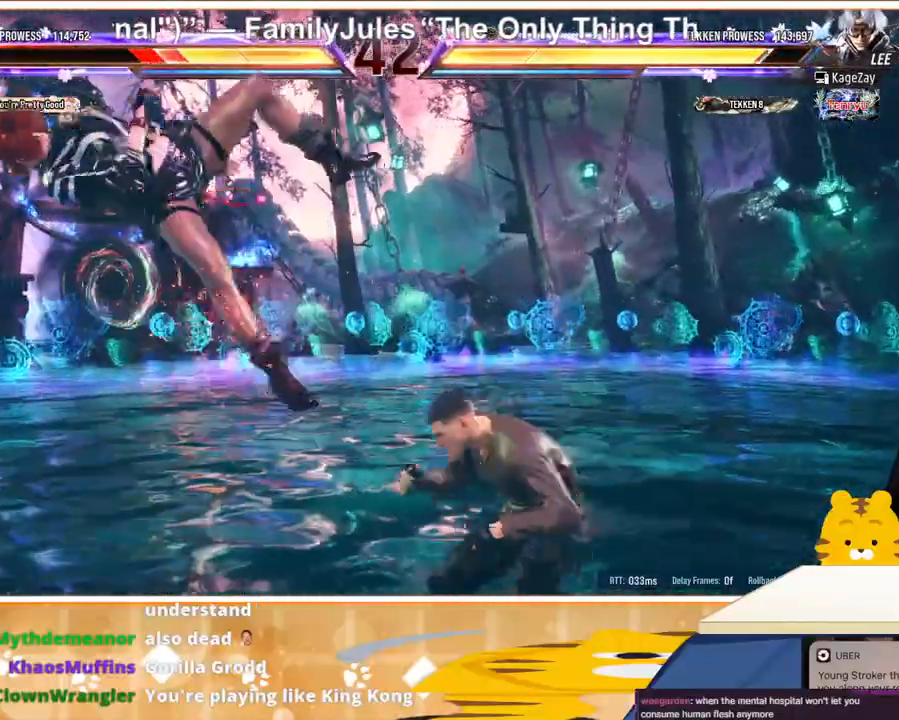
{"buttons": ["CROSS", "DPAD_LEFT"], "events": [[133, "CROSS", "up"], [200, "CROSS", "down"], [333, "CROSS", "up"], [467, "CROSS", "down"]]}
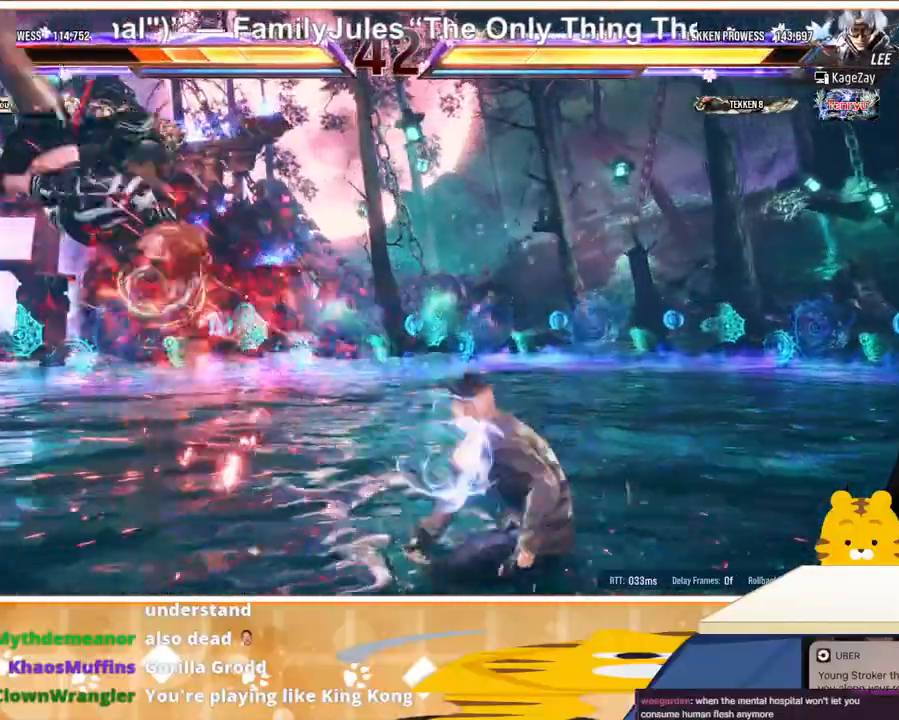
{"buttons": ["CROSS", "DPAD_LEFT"], "events": [[67, "CROSS", "up"], [233, "CROSS", "down"], [333, "CROSS", "up"], [433, "CROSS", "down"]]}
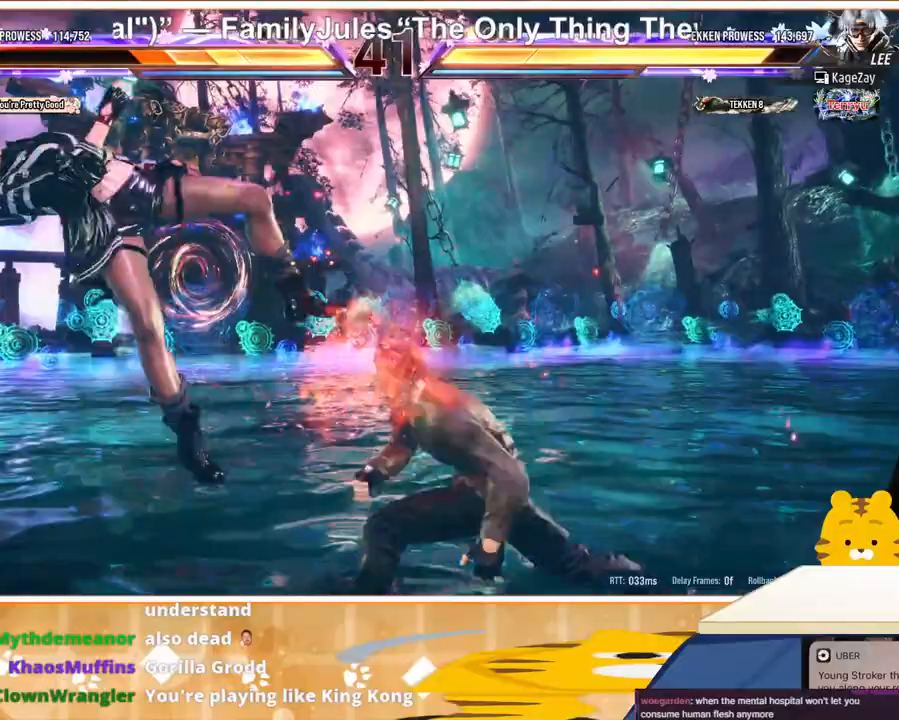
{"buttons": ["DPAD_LEFT"], "events": [[33, "CROSS", "up"], [167, "CROSS", "down"], [233, "CROSS", "up"], [367, "CROSS", "down"], [467, "CROSS", "up"]]}
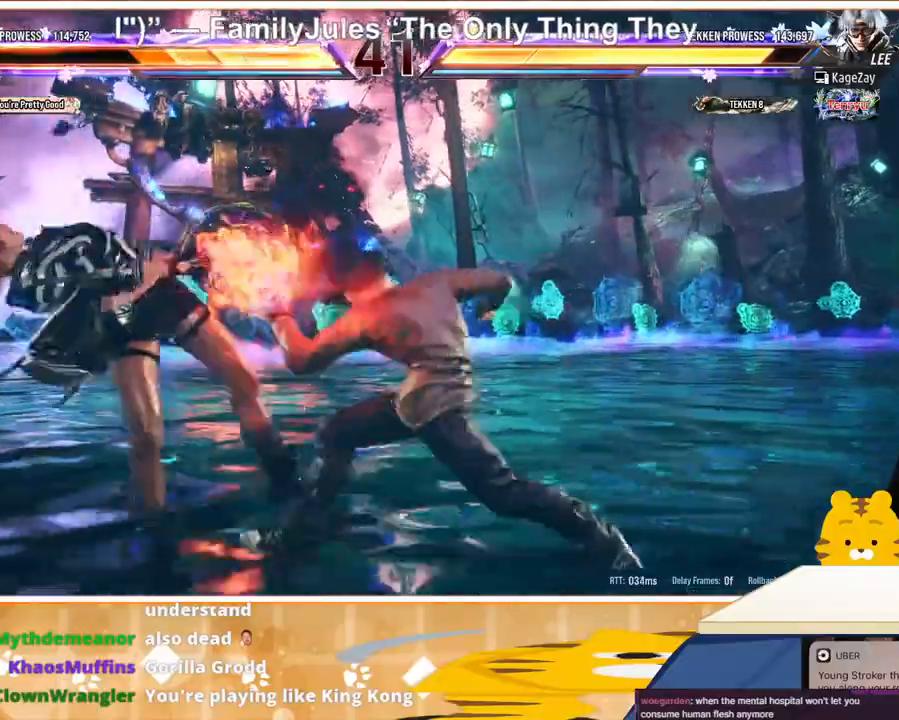
{"buttons": ["CROSS", "DPAD_LEFT"], "events": [[33, "CROSS", "down"], [167, "CROSS", "up"], [233, "CROSS", "down"], [367, "CROSS", "up"], [467, "CROSS", "down"]]}
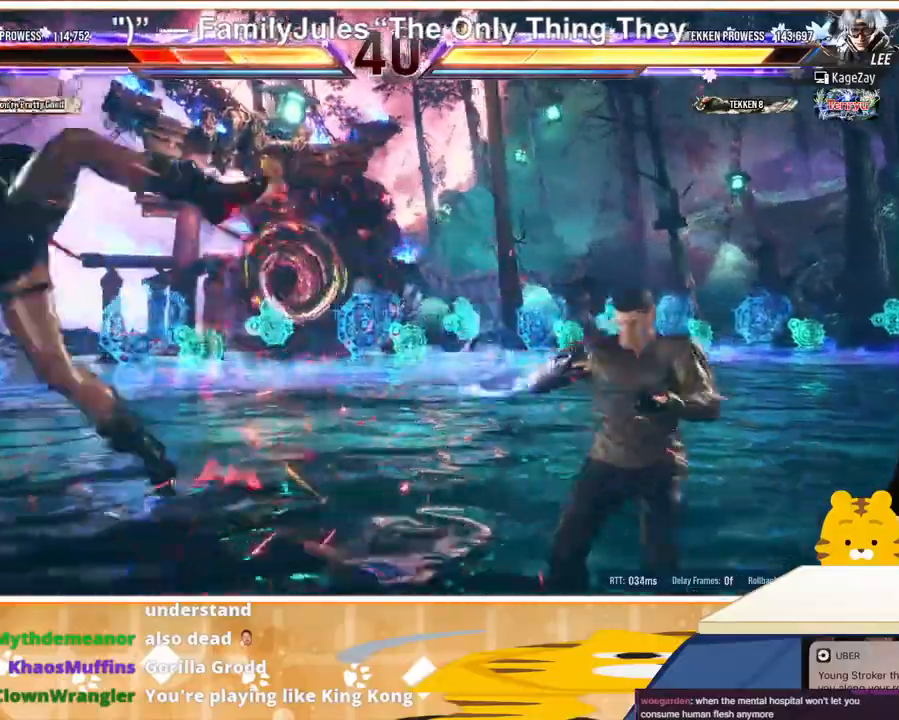
{"buttons": ["SQUARE", "DPAD_LEFT"], "events": [[67, "CROSS", "up"], [167, "SQUARE", "down"], [233, "TRIANGLE", "down"], [267, "SQUARE", "up"], [300, "TRIANGLE", "up"], [333, "SQUARE", "down"], [400, "SQUARE", "up"], [400, "TRIANGLE", "down"], [467, "TRIANGLE", "up"], [500, "SQUARE", "down"]]}
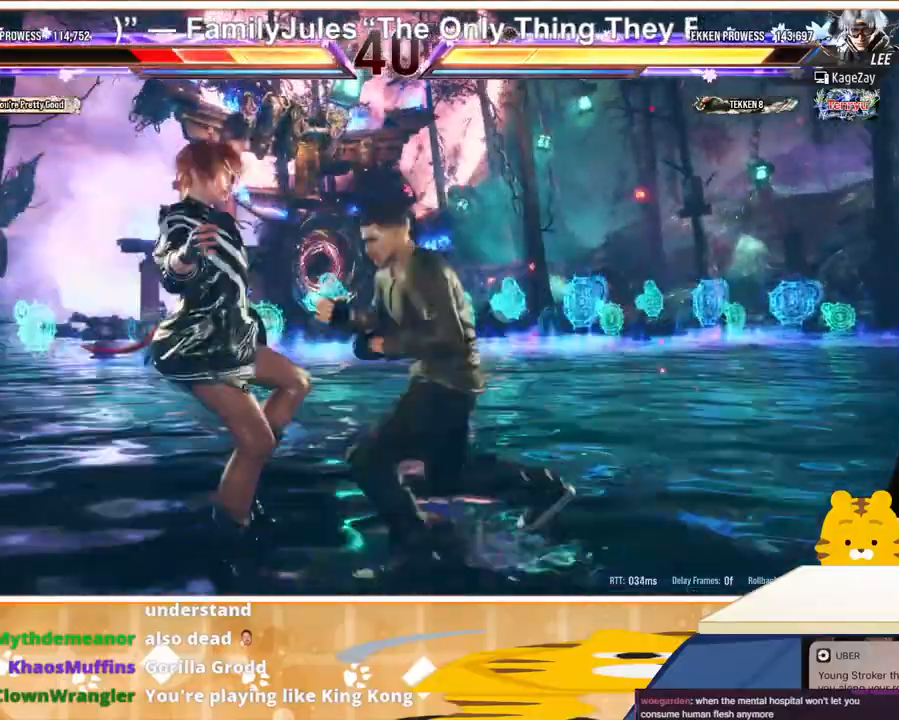
{"buttons": ["SQUARE", "DPAD_LEFT"], "events": [[33, "TRIANGLE", "down"], [67, "SQUARE", "up"], [100, "TRIANGLE", "up"], [167, "SQUARE", "down"], [233, "SQUARE", "up"], [233, "TRIANGLE", "down"], [333, "SQUARE", "down"], [333, "TRIANGLE", "up"], [367, "TRIANGLE", "down"], [433, "SQUARE", "up"], [500, "SQUARE", "down"], [500, "TRIANGLE", "up"]]}
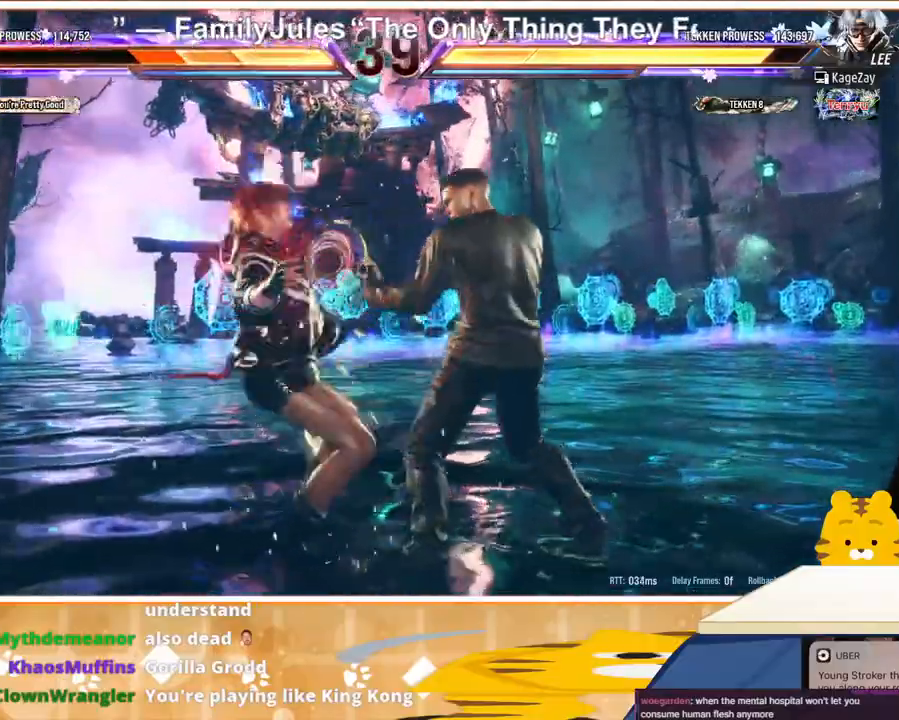
{"buttons": ["DPAD_LEFT"], "events": [[67, "SQUARE", "up"], [67, "TRIANGLE", "down"], [167, "SQUARE", "down"], [167, "TRIANGLE", "up"], [233, "TRIANGLE", "down"], [267, "SQUARE", "up"], [300, "TRIANGLE", "up"], [333, "SQUARE", "down"], [400, "TRIANGLE", "down"], [467, "SQUARE", "up"], [500, "TRIANGLE", "up"]]}
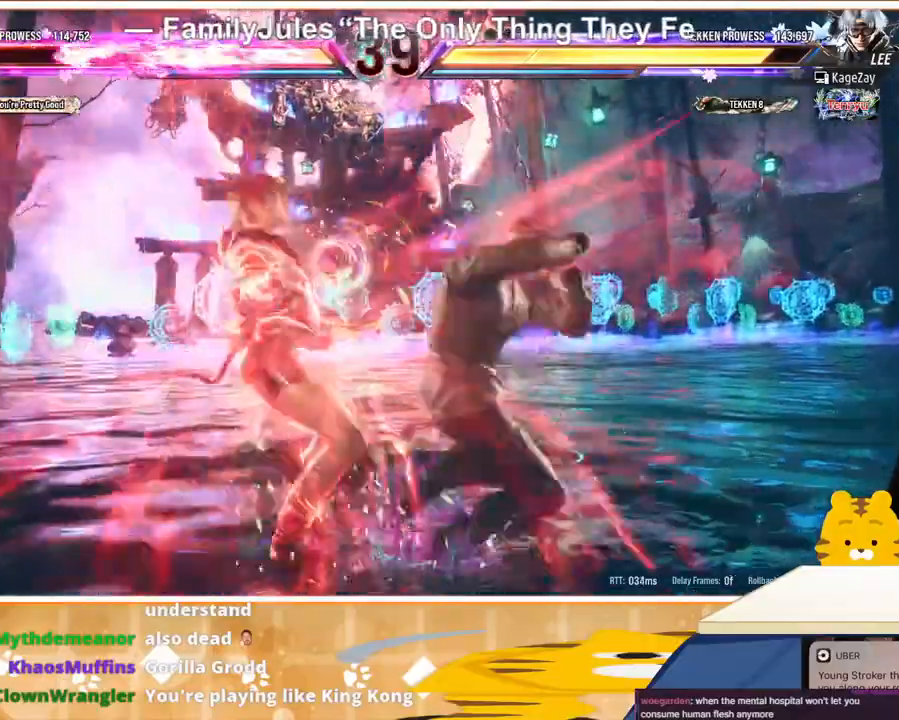
{"buttons": ["SQUARE", "TRIANGLE", "DPAD_LEFT"], "events": [[67, "SQUARE", "down"], [100, "TRIANGLE", "down"], [133, "SQUARE", "up"], [200, "TRIANGLE", "up"], [233, "SQUARE", "down"], [300, "TRIANGLE", "down"], [333, "SQUARE", "up"], [367, "TRIANGLE", "up"], [433, "SQUARE", "down"], [500, "TRIANGLE", "down"]]}
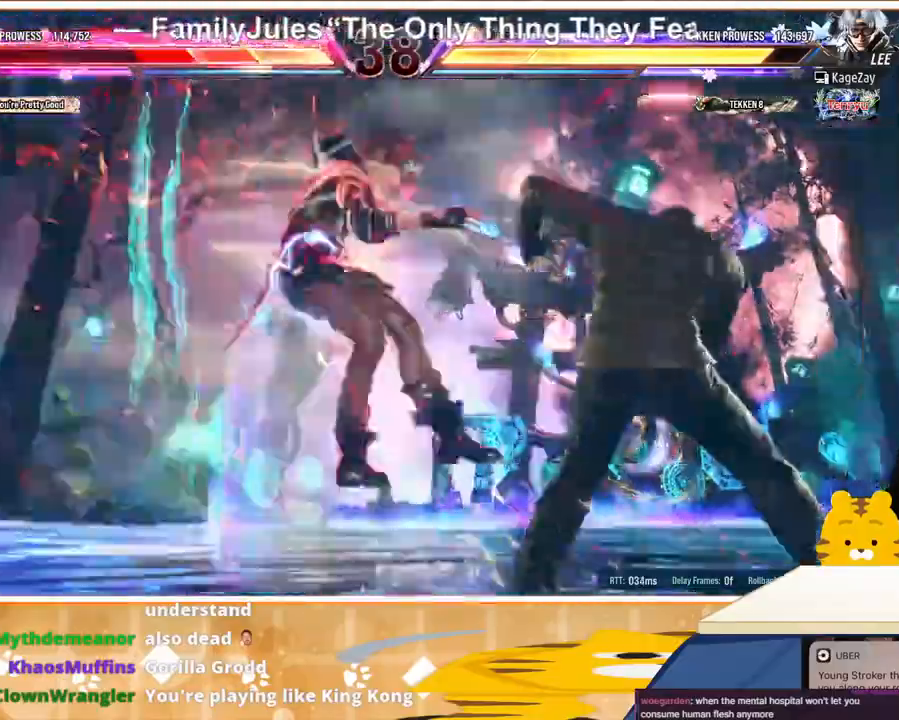
{"buttons": ["SQUARE", "DPAD_LEFT"], "events": [[33, "SQUARE", "up"], [100, "TRIANGLE", "up"], [133, "SQUARE", "down"], [200, "SQUARE", "up"], [200, "TRIANGLE", "down"], [267, "TRIANGLE", "up"], [300, "SQUARE", "down"], [367, "TRIANGLE", "down"], [400, "SQUARE", "up"], [467, "SQUARE", "down"], [467, "TRIANGLE", "up"]]}
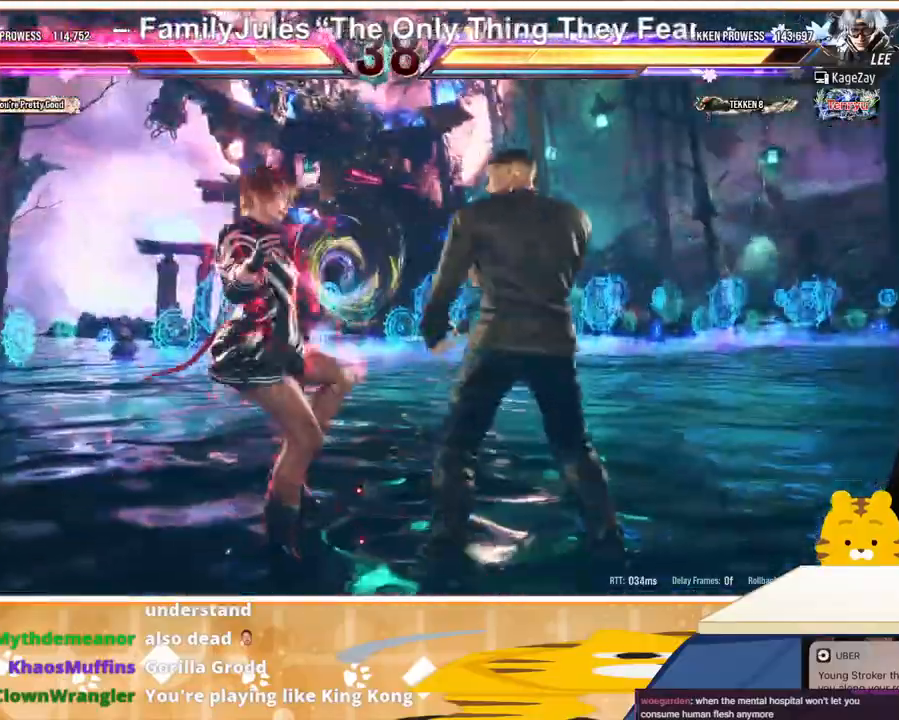
{"buttons": ["TRIANGLE", "DPAD_LEFT"], "events": [[67, "TRIANGLE", "down"], [100, "SQUARE", "up"], [133, "TRIANGLE", "up"], [167, "SQUARE", "down"], [200, "TRIANGLE", "down"], [267, "SQUARE", "up"], [300, "TRIANGLE", "up"], [367, "SQUARE", "down"], [433, "TRIANGLE", "down"], [467, "SQUARE", "up"]]}
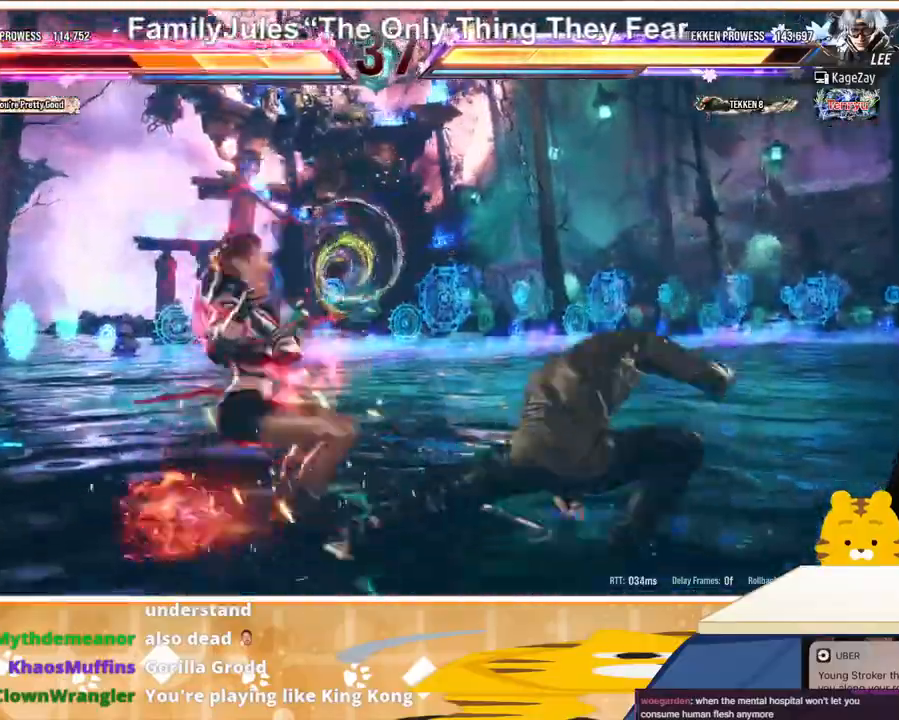
{"buttons": ["TRIANGLE", "DPAD_LEFT"], "events": [[33, "TRIANGLE", "up"], [67, "SQUARE", "down"], [133, "TRIANGLE", "down"], [167, "SQUARE", "up"], [233, "TRIANGLE", "up"], [267, "SQUARE", "down"], [333, "TRIANGLE", "down"], [367, "SQUARE", "up"], [433, "TRIANGLE", "up"], [500, "TRIANGLE", "down"]]}
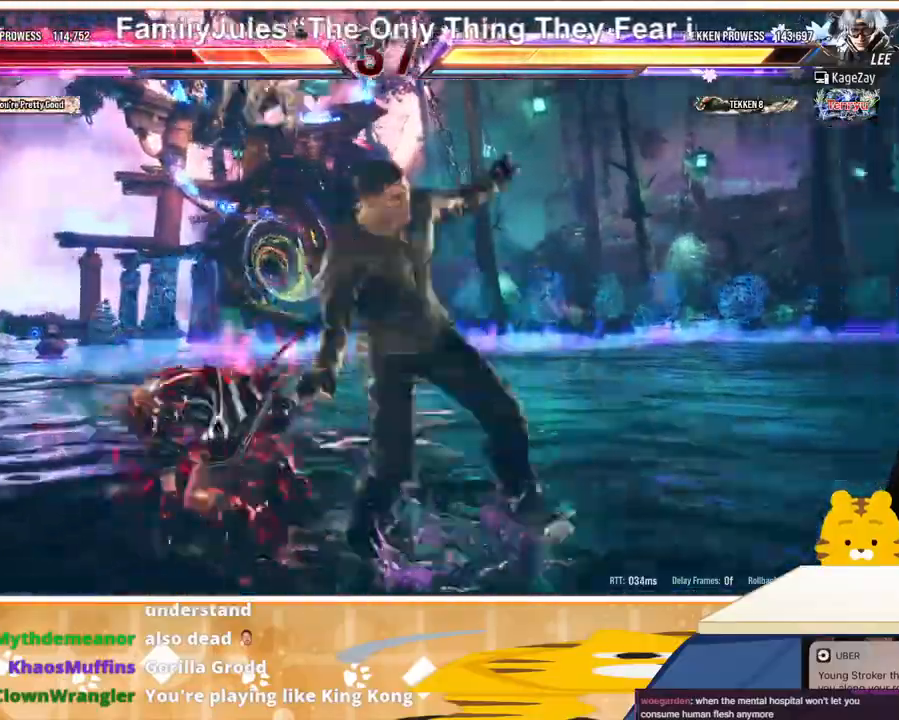
{"buttons": [], "events": [[100, "TRIANGLE", "up"], [233, "DPAD_DOWN", "down"], [300, "DPAD_DOWN", "up"], [433, "DPAD_LEFT", "up"]]}
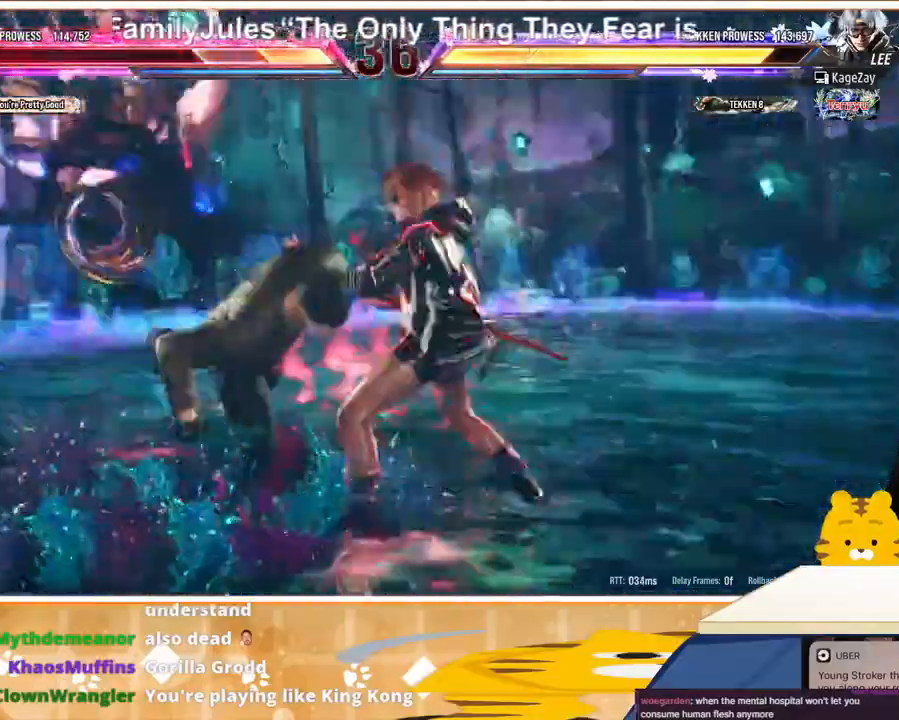
{"buttons": [], "events": [[33, "CIRCLE", "down"], [133, "CIRCLE", "up"], [200, "CIRCLE", "down"], [267, "CIRCLE", "up"], [333, "CIRCLE", "down"], [433, "CIRCLE", "up"]]}
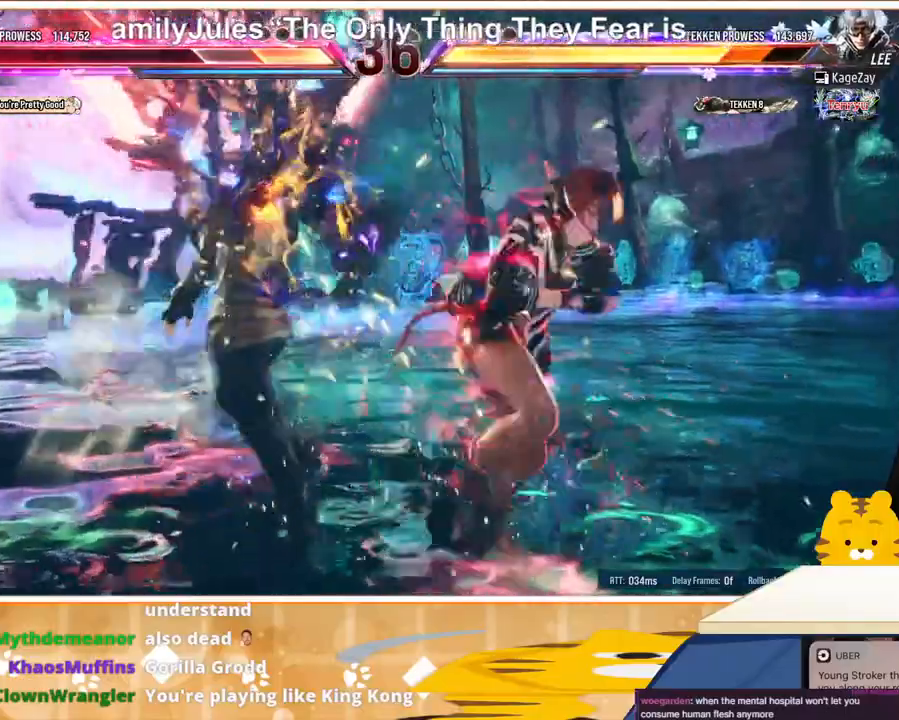
{"buttons": ["TRIANGLE", "DPAD_LEFT"], "events": [[300, "DPAD_LEFT", "down"], [367, "DPAD_LEFT", "up"], [400, "DPAD_LEFT", "down"], [500, "TRIANGLE", "down"]]}
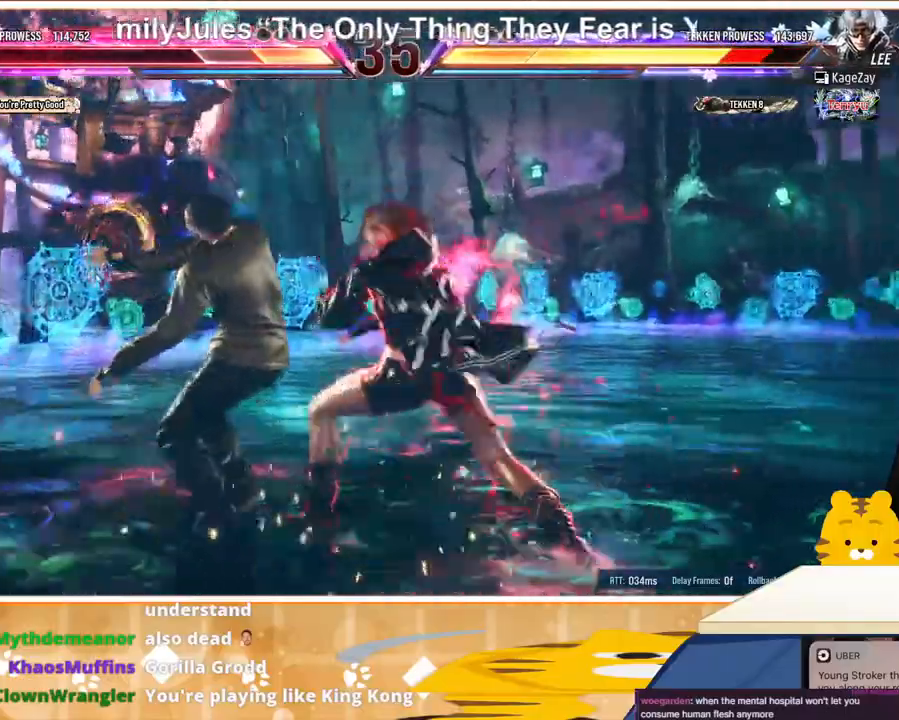
{"buttons": ["CROSS", "DPAD_LEFT"], "events": [[100, "CROSS", "down"], [100, "TRIANGLE", "up"], [167, "CROSS", "up"], [233, "CROSS", "down"], [300, "CROSS", "up"], [400, "CROSS", "down"], [433, "CROSS", "up"], [500, "CROSS", "down"]]}
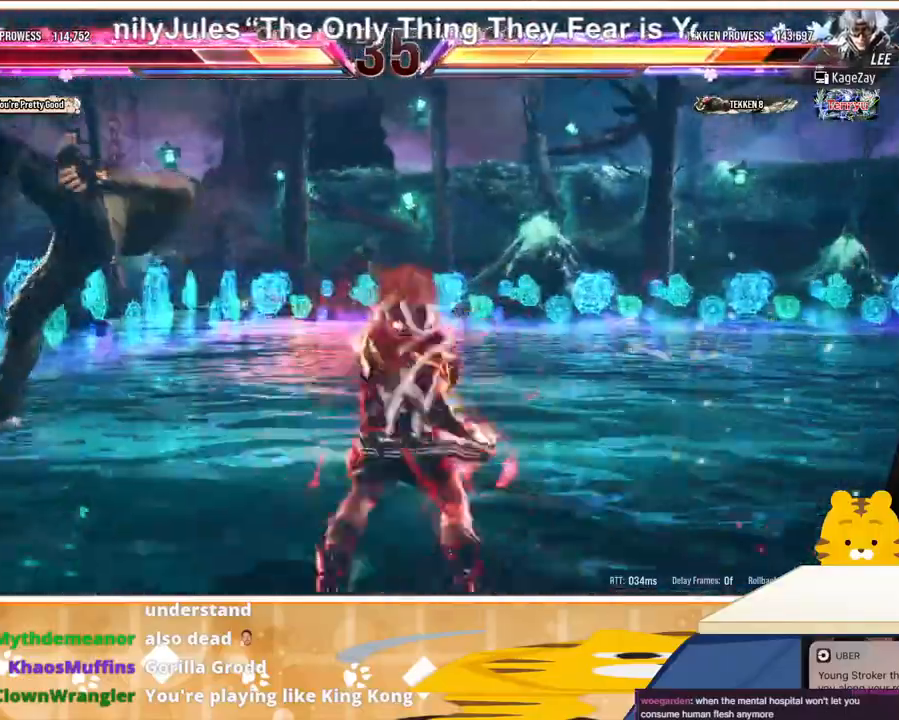
{"buttons": [], "events": [[133, "CROSS", "up"], [500, "DPAD_LEFT", "up"]]}
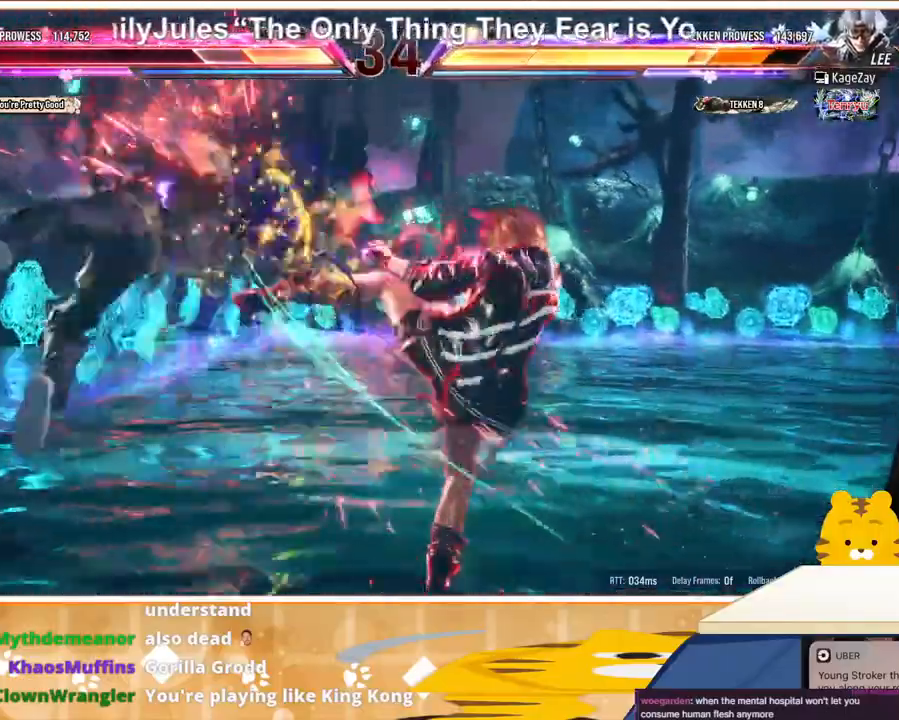
{"buttons": ["DPAD_LEFT"], "events": [[267, "DPAD_LEFT", "down"], [333, "DPAD_LEFT", "up"], [400, "DPAD_LEFT", "down"]]}
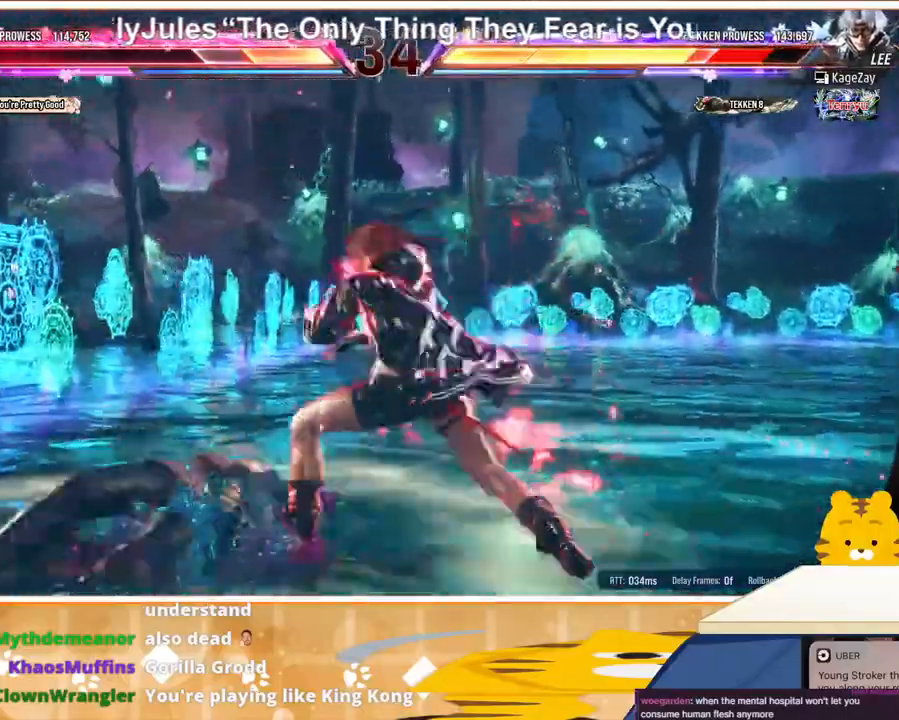
{"buttons": [], "events": [[33, "DPAD_LEFT", "up"], [100, "CIRCLE", "down"], [100, "DPAD_DOWN", "down"], [200, "CIRCLE", "up"], [200, "DPAD_DOWN", "up"], [267, "SQUARE", "down"], [333, "SQUARE", "up"]]}
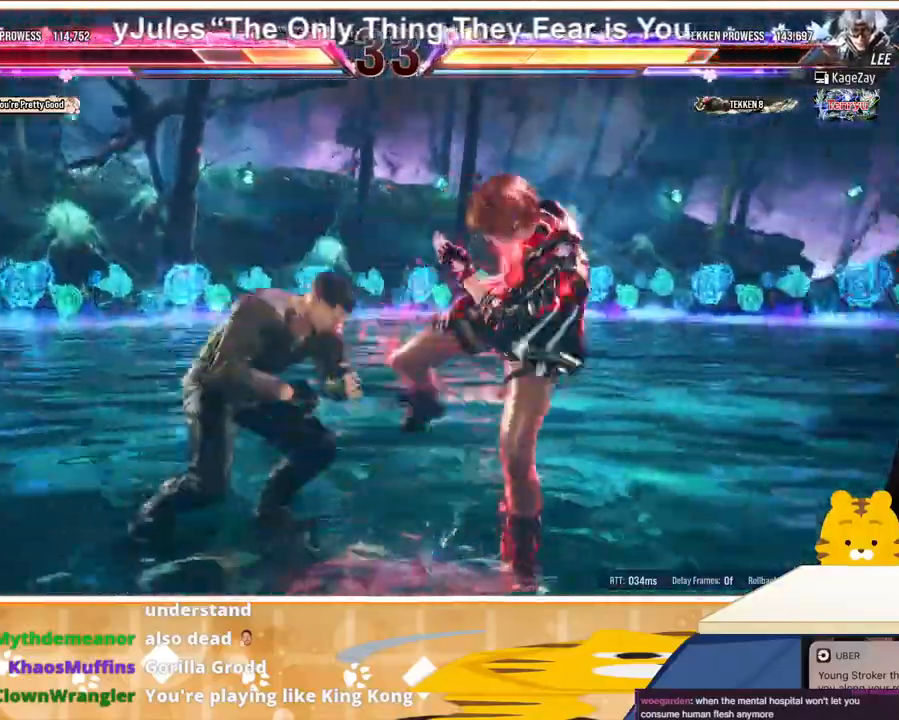
{"buttons": ["DPAD_DOWN"], "events": [[100, "DPAD_RIGHT", "down"], [200, "DPAD_RIGHT", "up"], [267, "DPAD_RIGHT", "down"], [467, "DPAD_RIGHT", "up"], [500, "DPAD_DOWN", "down"]]}
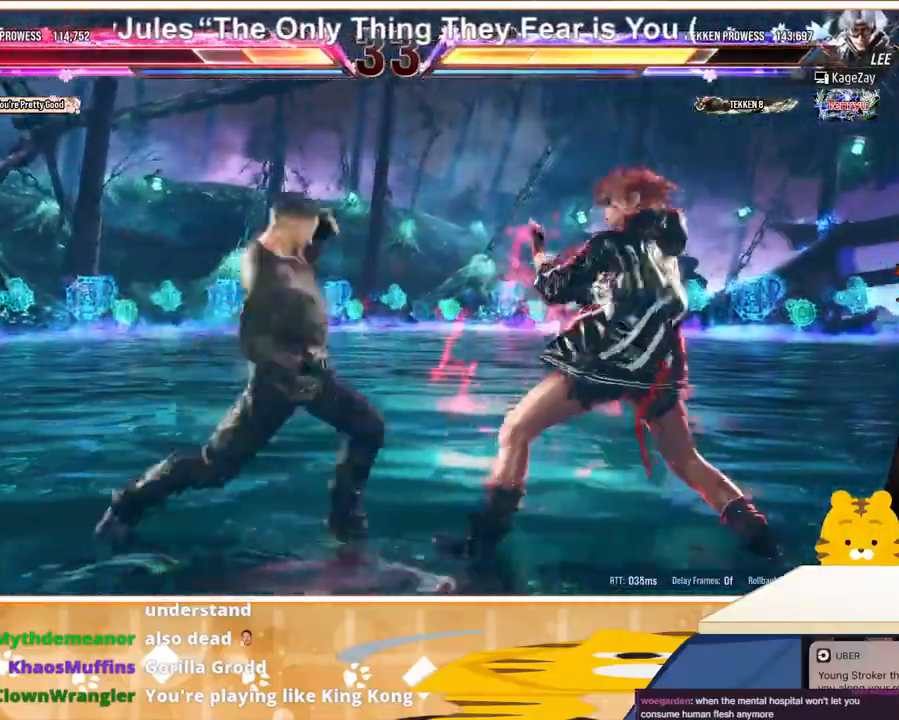
{"buttons": ["DPAD_DOWN", "DPAD_LEFT"], "events": [[133, "DPAD_RIGHT", "down"], [167, "DPAD_DOWN", "up"], [333, "DPAD_RIGHT", "up"], [367, "DPAD_DOWN", "down"], [367, "DPAD_LEFT", "down"], [400, "CROSS", "down"], [467, "CROSS", "up"]]}
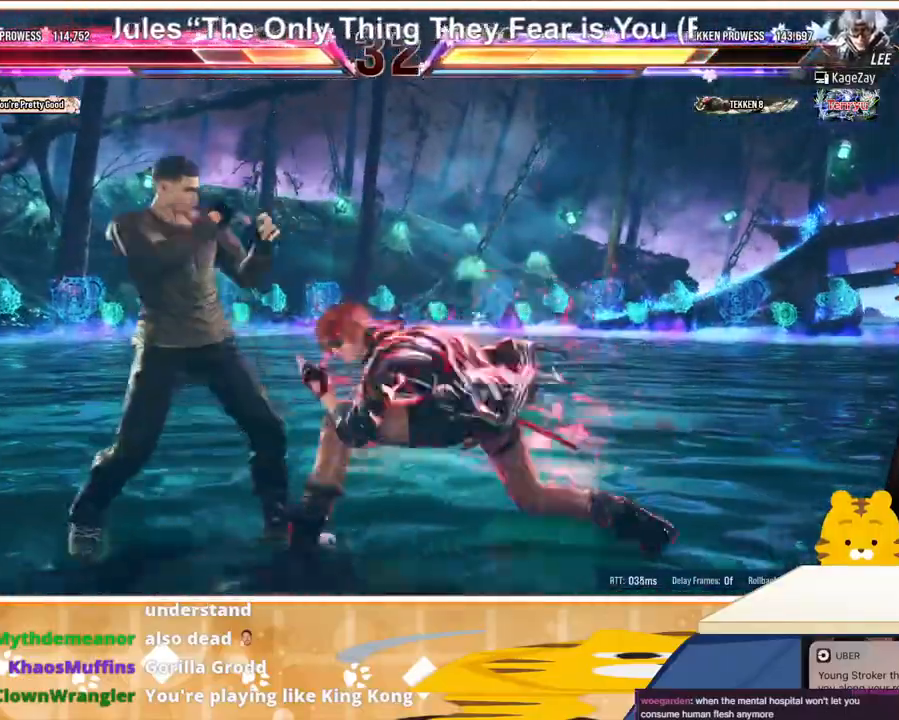
{"buttons": ["DPAD_DOWN"], "events": [[33, "CIRCLE", "down"], [100, "CIRCLE", "up"], [133, "CIRCLE", "down"], [133, "DPAD_LEFT", "up"], [233, "CIRCLE", "up"], [300, "CIRCLE", "down"], [367, "CIRCLE", "up"], [400, "CIRCLE", "down"], [500, "CIRCLE", "up"]]}
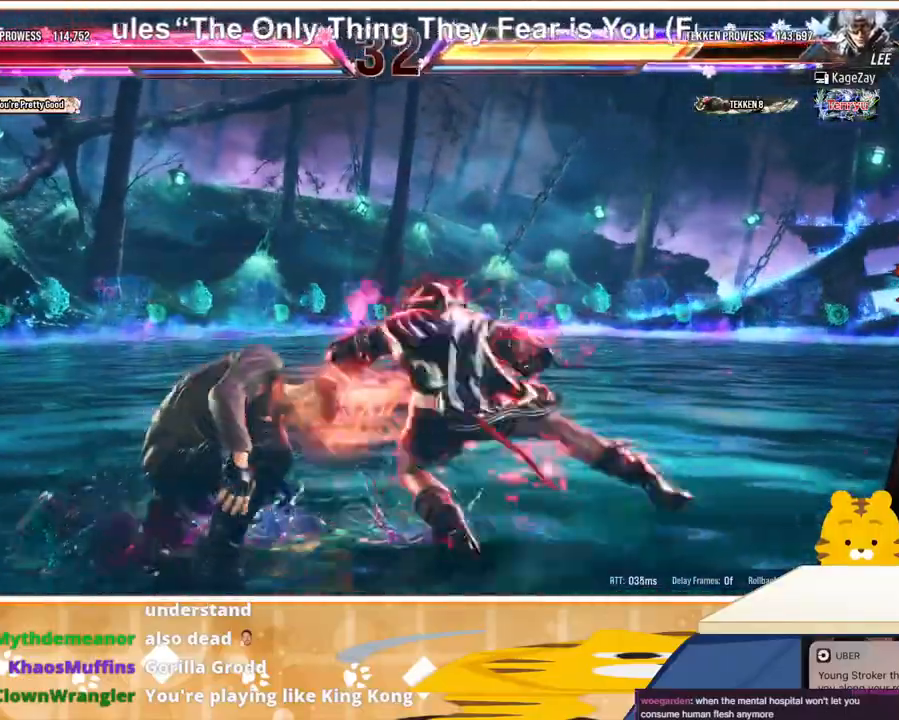
{"buttons": [], "events": [[367, "DPAD_DOWN", "up"]]}
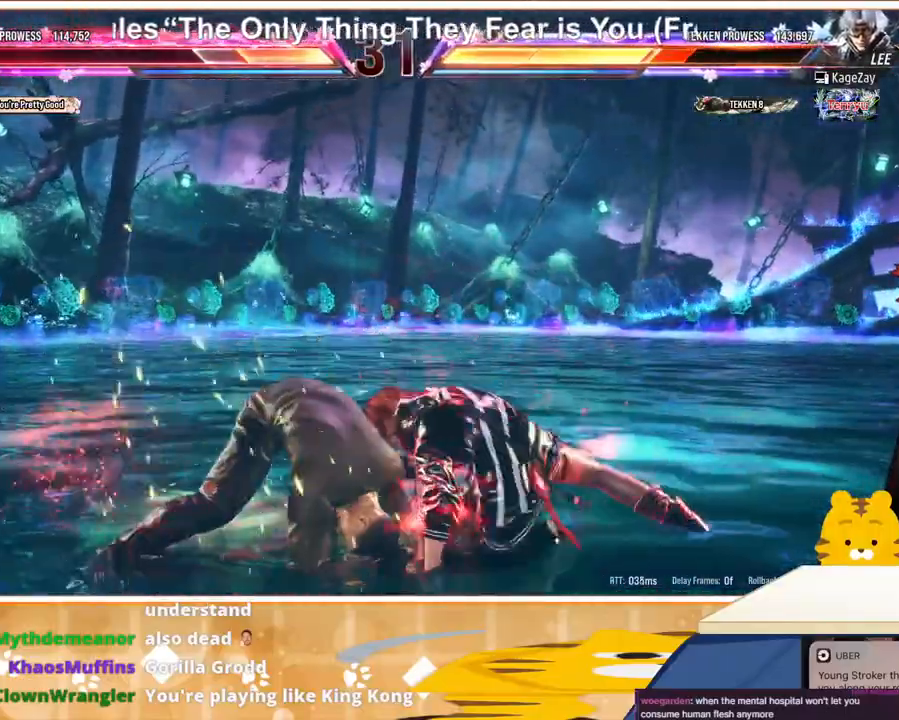
{"buttons": ["DPAD_LEFT"], "events": [[133, "DPAD_LEFT", "down"], [200, "DPAD_LEFT", "up"], [267, "DPAD_LEFT", "down"], [333, "DPAD_LEFT", "up"], [367, "DPAD_LEFT", "down"], [467, "SQUARE", "down"], [467, "TRIANGLE", "down"], [500, "SQUARE", "up"], [500, "TRIANGLE", "up"]]}
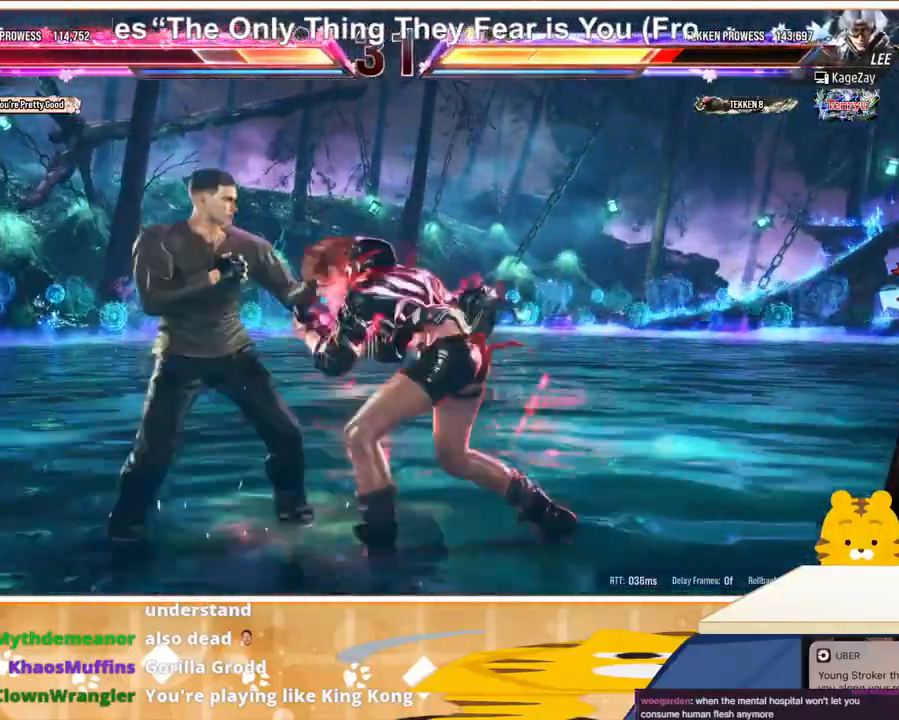
{"buttons": [], "events": [[67, "SQUARE", "down"], [67, "TRIANGLE", "down"], [133, "SQUARE", "up"], [133, "TRIANGLE", "up"], [200, "SQUARE", "down"], [200, "TRIANGLE", "down"], [267, "SQUARE", "up"], [300, "TRIANGLE", "up"], [400, "DPAD_LEFT", "up"]]}
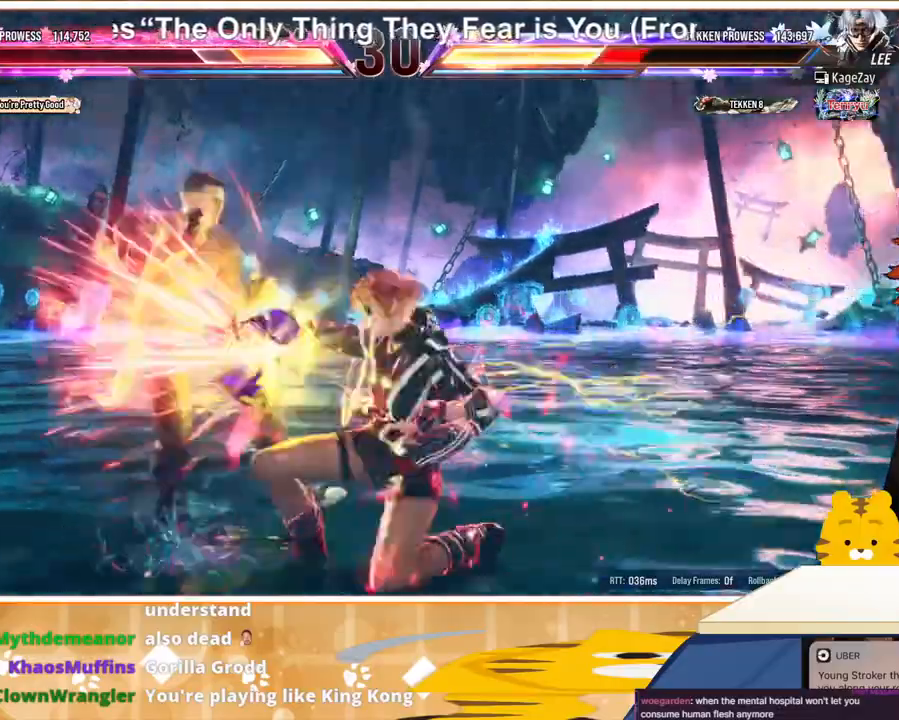
{"buttons": ["DPAD_LEFT"], "events": [[433, "DPAD_LEFT", "down"]]}
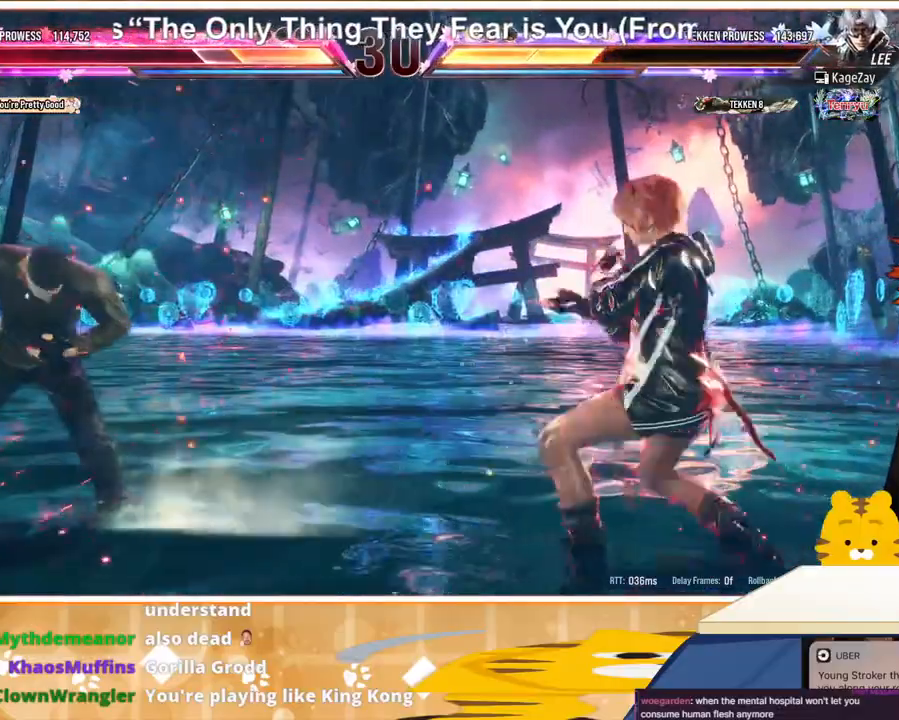
{"buttons": ["SQUARE", "TRIANGLE", "DPAD_LEFT"], "events": [[33, "DPAD_LEFT", "up"], [100, "DPAD_LEFT", "down"], [233, "SQUARE", "down"], [233, "TRIANGLE", "down"]]}